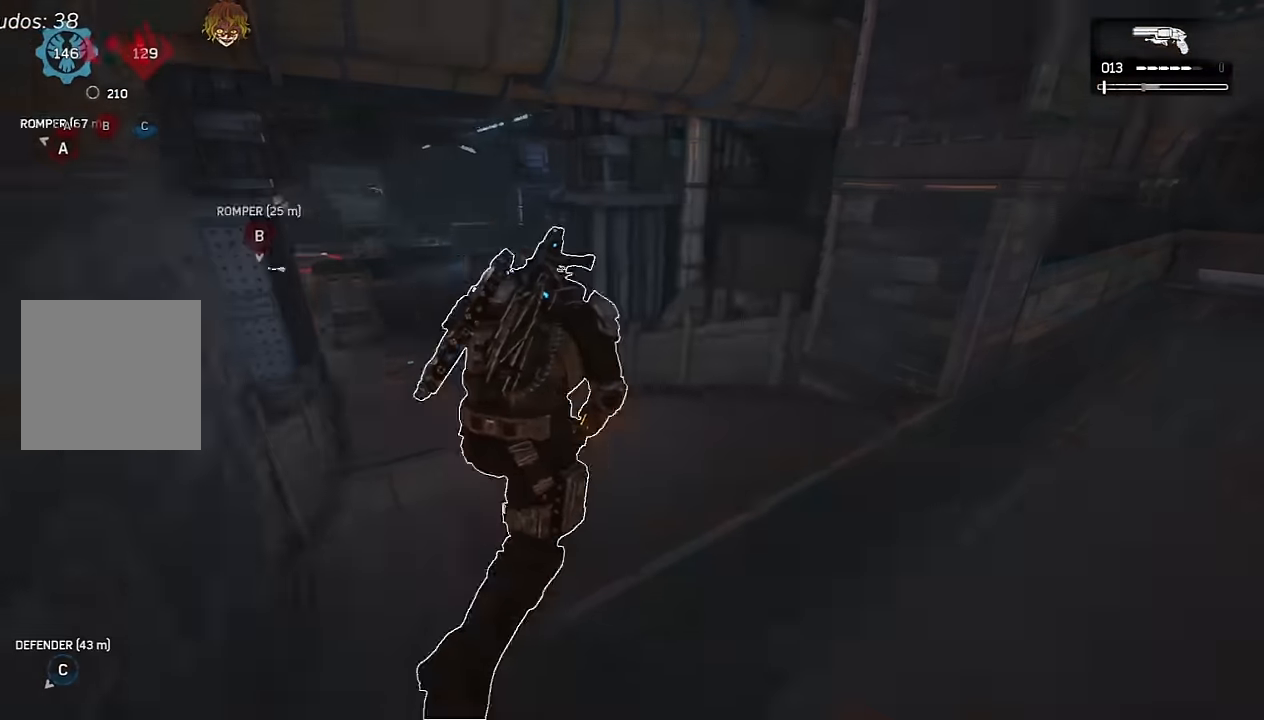
Gameplay with a controller (Xbox layout); each line is a JSON object with the inputs held at the frame after it (dt_ms = milliseconds from this image to that frame). "events" lists button and stick changes between this image and that frame as [ms after this image, input, new state], when the widget could be followed in between.
{"dt_ms": 500, "buttons": ["A", "R1"], "left_stick": "left", "right_stick": "center", "events": [[267, "L1", "up"], [450, "R1", "down"]]}
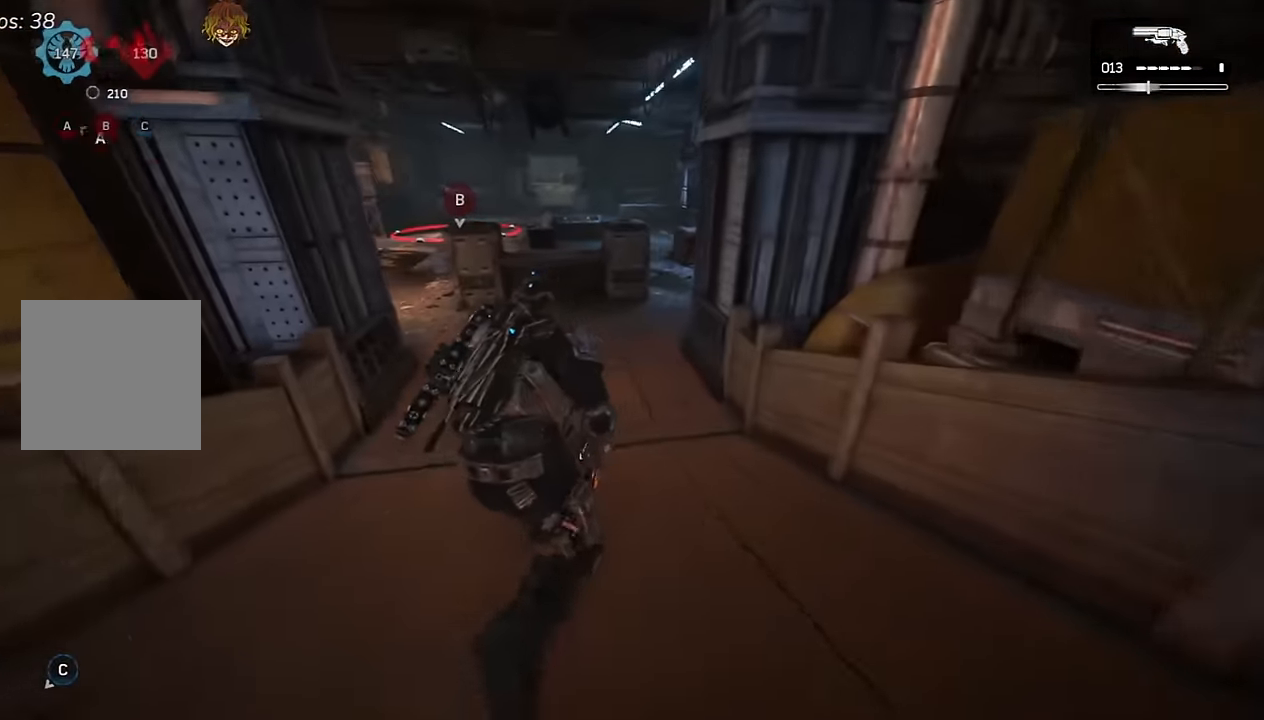
{"dt_ms": 500, "buttons": ["A", "L1"], "left_stick": "left", "right_stick": "center", "events": [[50, "R1", "up"], [167, "L1", "down"], [334, "L1", "up"], [450, "L1", "down"]]}
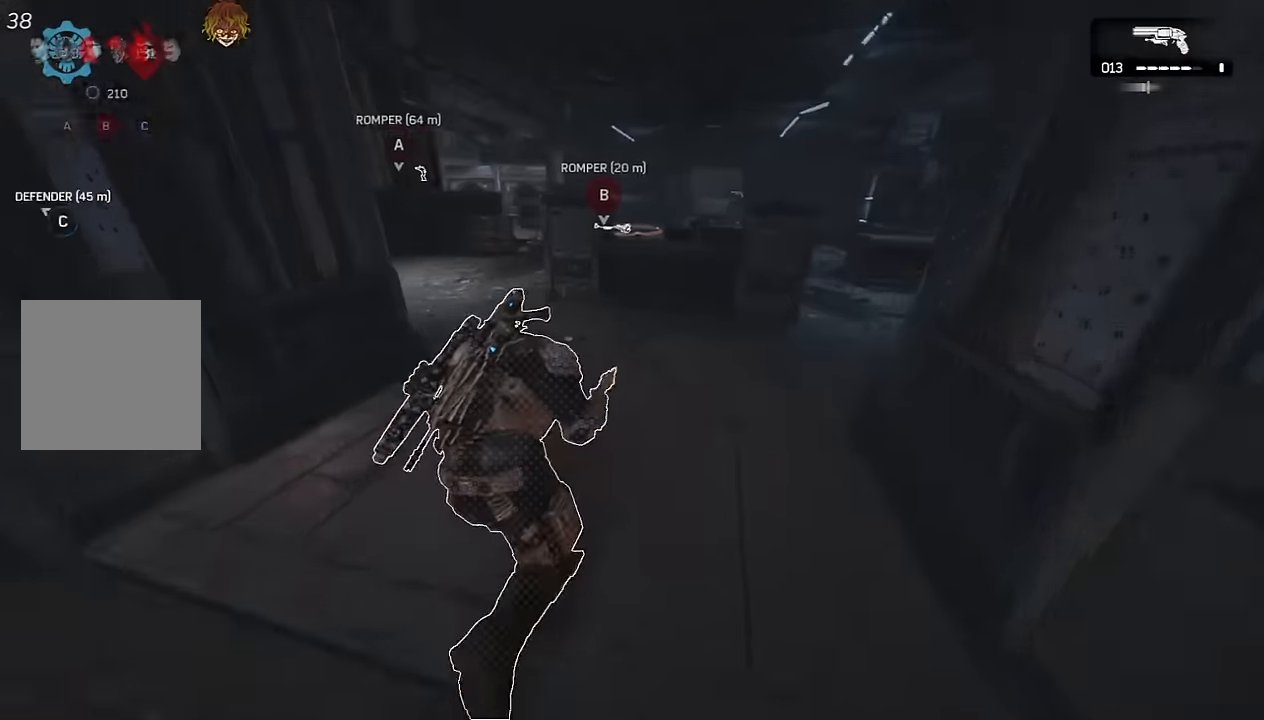
{"dt_ms": 500, "buttons": ["A"], "left_stick": "center", "right_stick": "center", "events": [[350, "left_stick", "center"], [367, "L1", "up"], [384, "R1", "down"], [484, "R1", "up"]]}
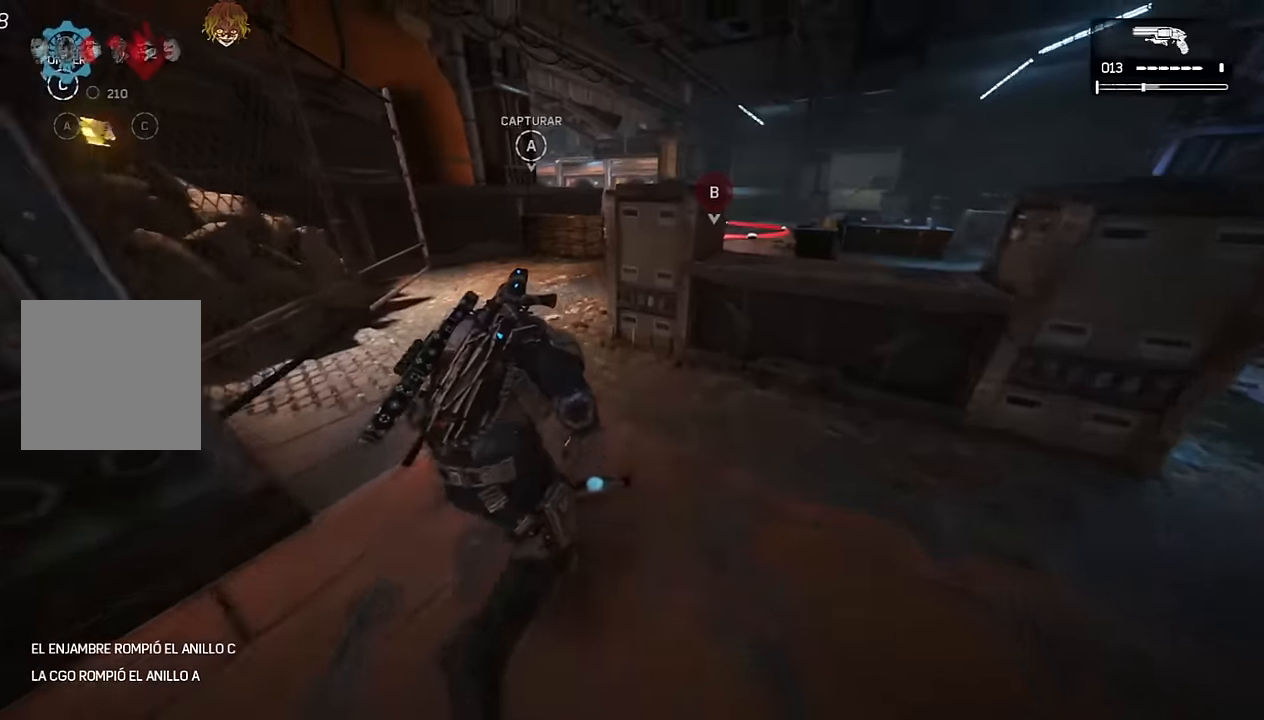
{"dt_ms": 500, "buttons": ["A"], "left_stick": "right", "right_stick": "center", "events": [[50, "left_stick", "left"], [117, "left_stick", "up-left"], [150, "L1", "down"], [317, "L1", "up"], [350, "left_stick", "right"]]}
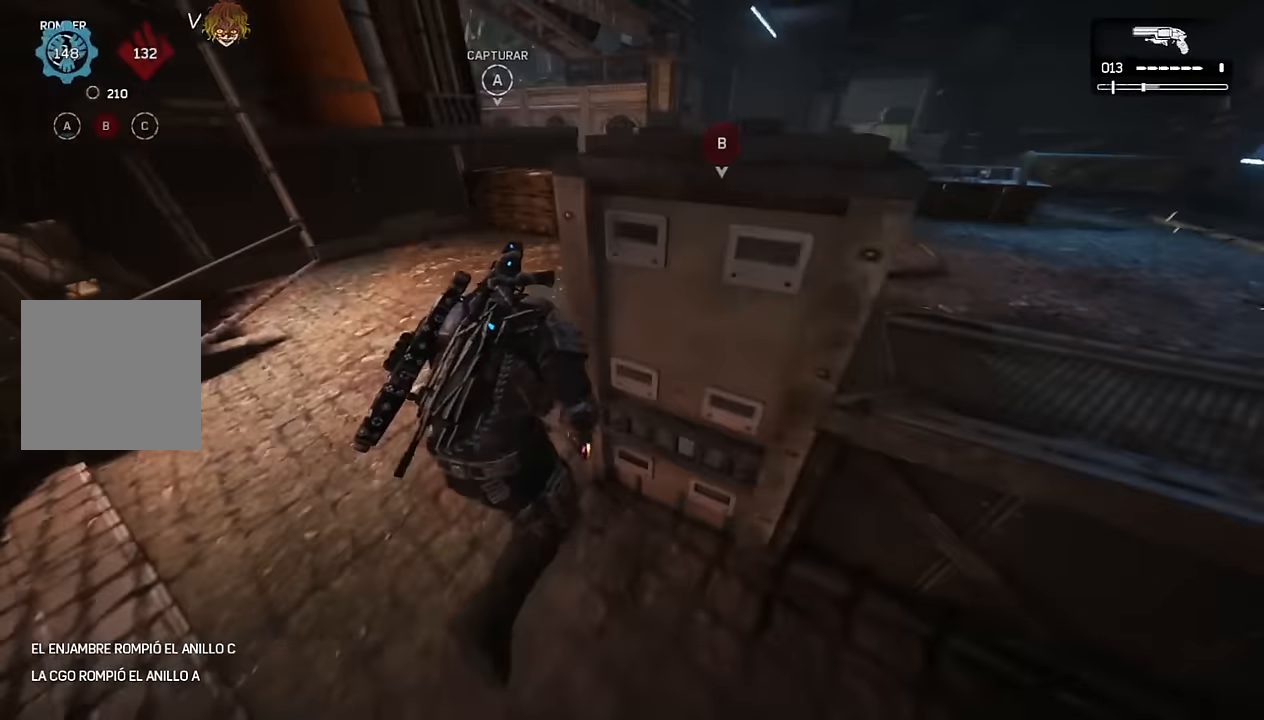
{"dt_ms": 1000, "buttons": ["A", "L1"], "left_stick": "up", "right_stick": "center"}
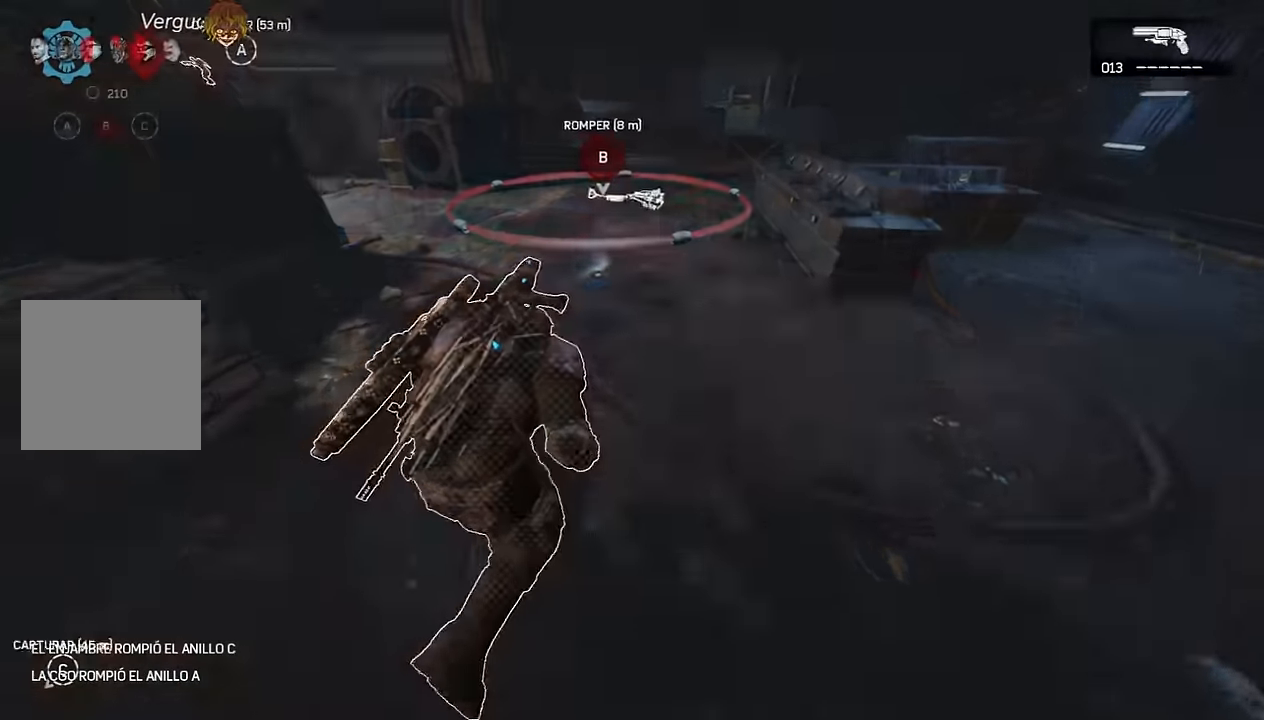
{"dt_ms": 500, "buttons": ["A"], "left_stick": "up", "right_stick": "up", "events": [[67, "L1", "up"], [250, "L1", "down"], [400, "L1", "up"], [400, "right_stick", "up"]]}
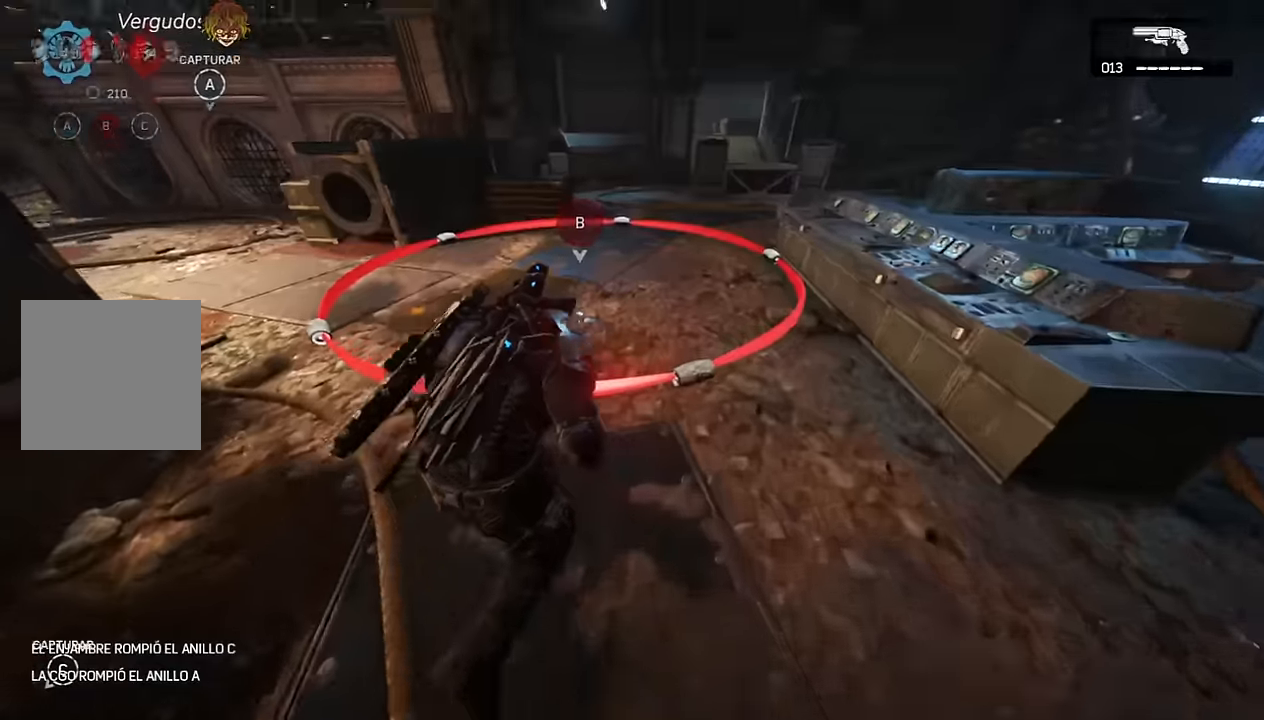
{"dt_ms": 500, "buttons": ["X"], "left_stick": "up-right", "right_stick": "center", "events": [[17, "right_stick", "center"], [84, "L1", "down"], [217, "L1", "up"], [334, "A", "up"], [350, "right_stick", "left"], [384, "left_stick", "up-right"], [400, "X", "down"], [484, "right_stick", "center"]]}
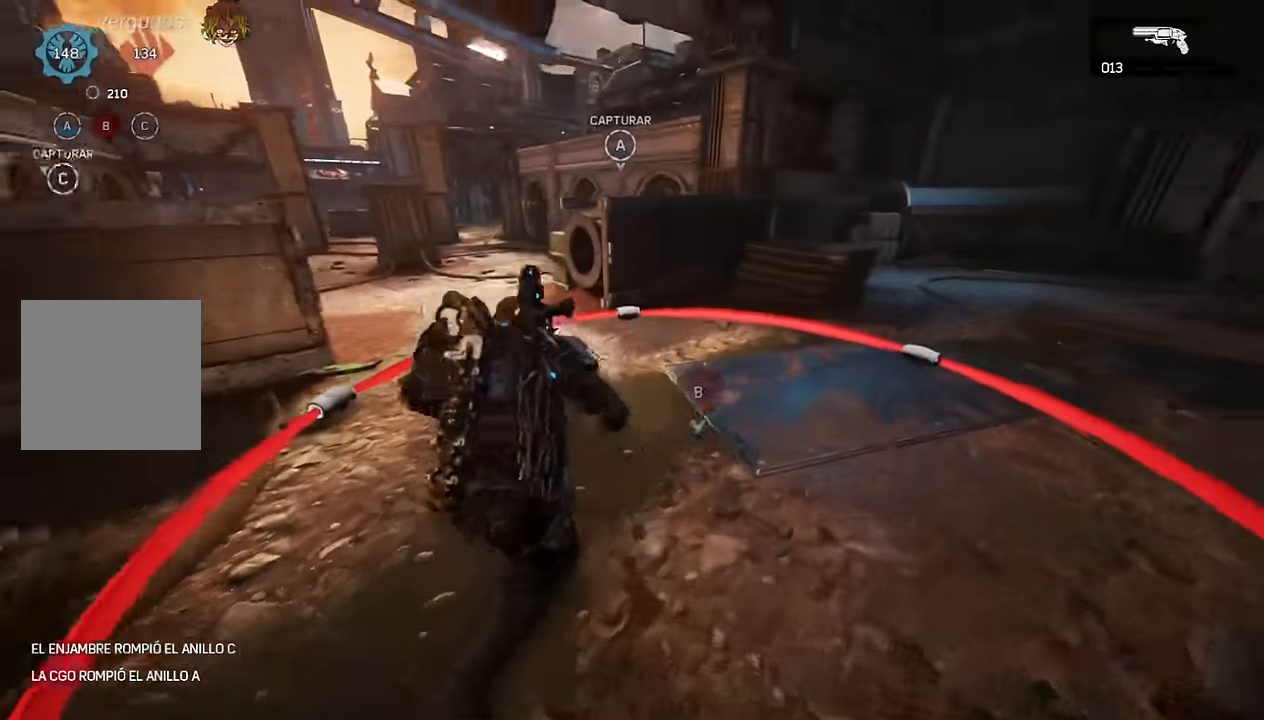
{"dt_ms": 500, "buttons": ["X", "L1"], "left_stick": "center", "right_stick": "center", "events": [[134, "left_stick", "up-left"], [200, "left_stick", "left"], [367, "L1", "down"], [367, "right_stick", "left"], [384, "left_stick", "center"], [450, "right_stick", "center"]]}
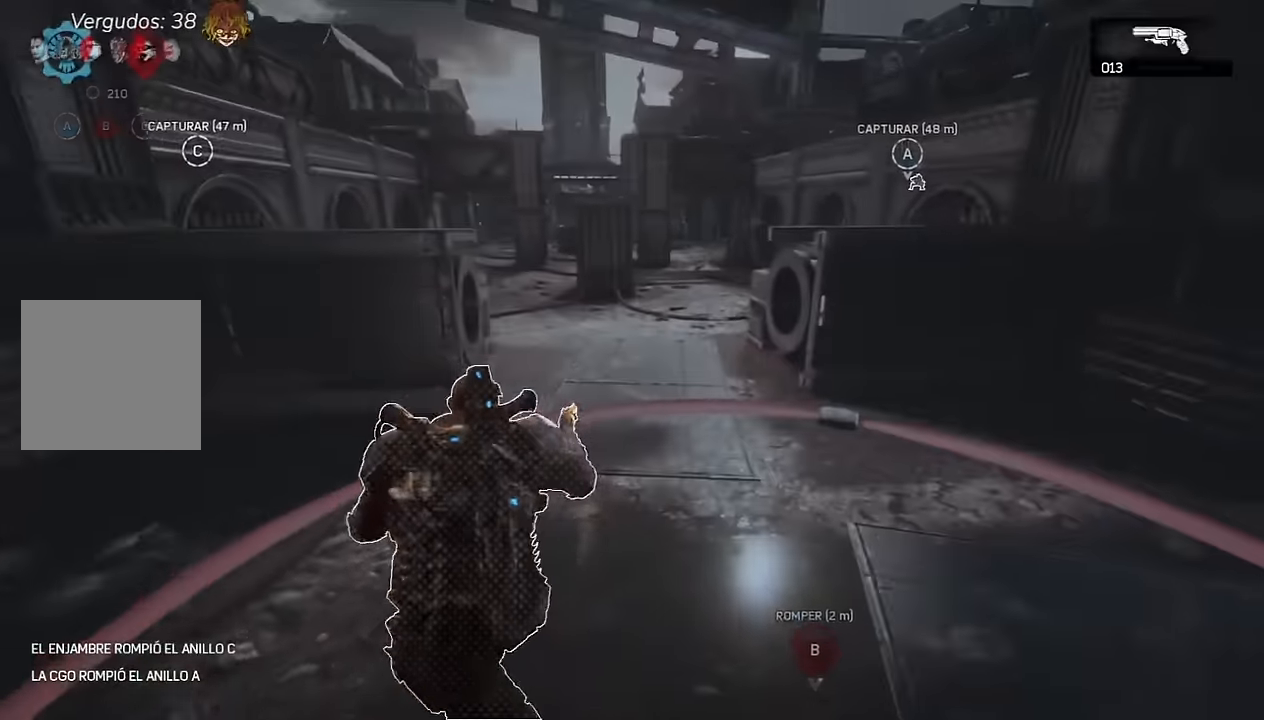
{"dt_ms": 500, "buttons": ["L1"], "left_stick": "center", "right_stick": "center", "events": [[134, "L1", "up"], [150, "X", "up"], [400, "L1", "down"]]}
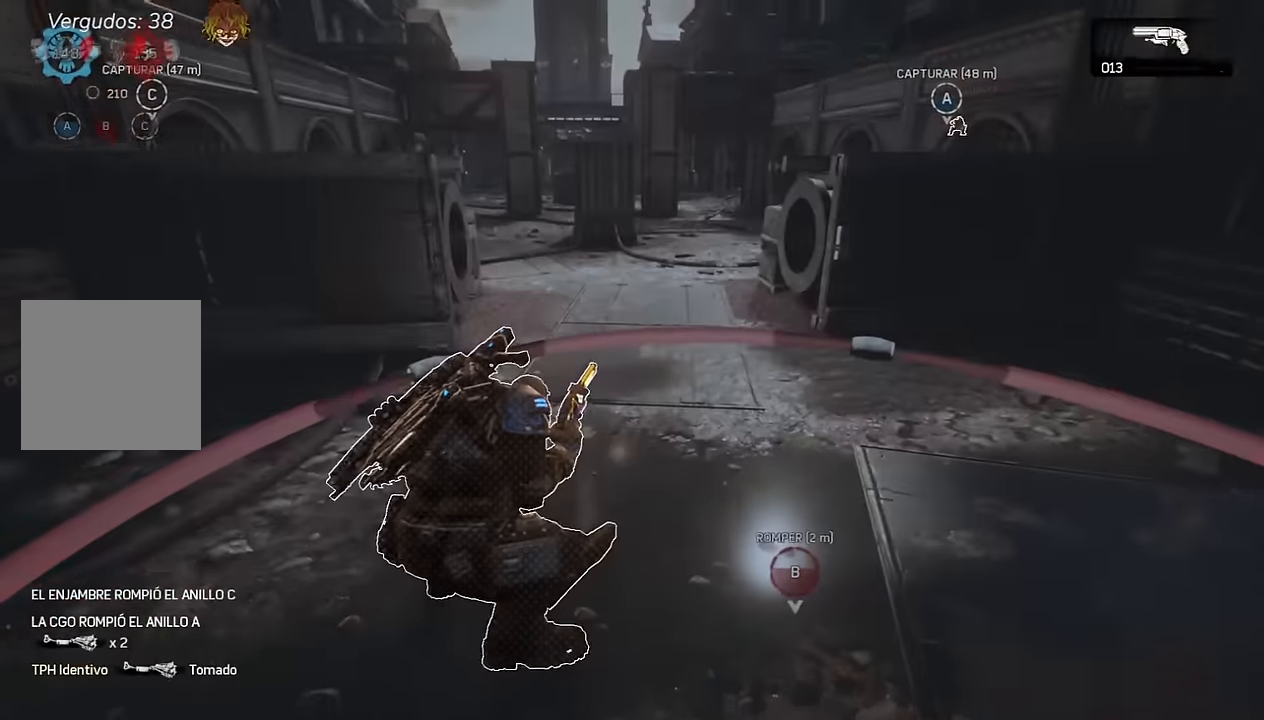
{"dt_ms": 500, "buttons": ["L1"], "left_stick": "up-right", "right_stick": "center", "events": [[400, "left_stick", "up-right"]]}
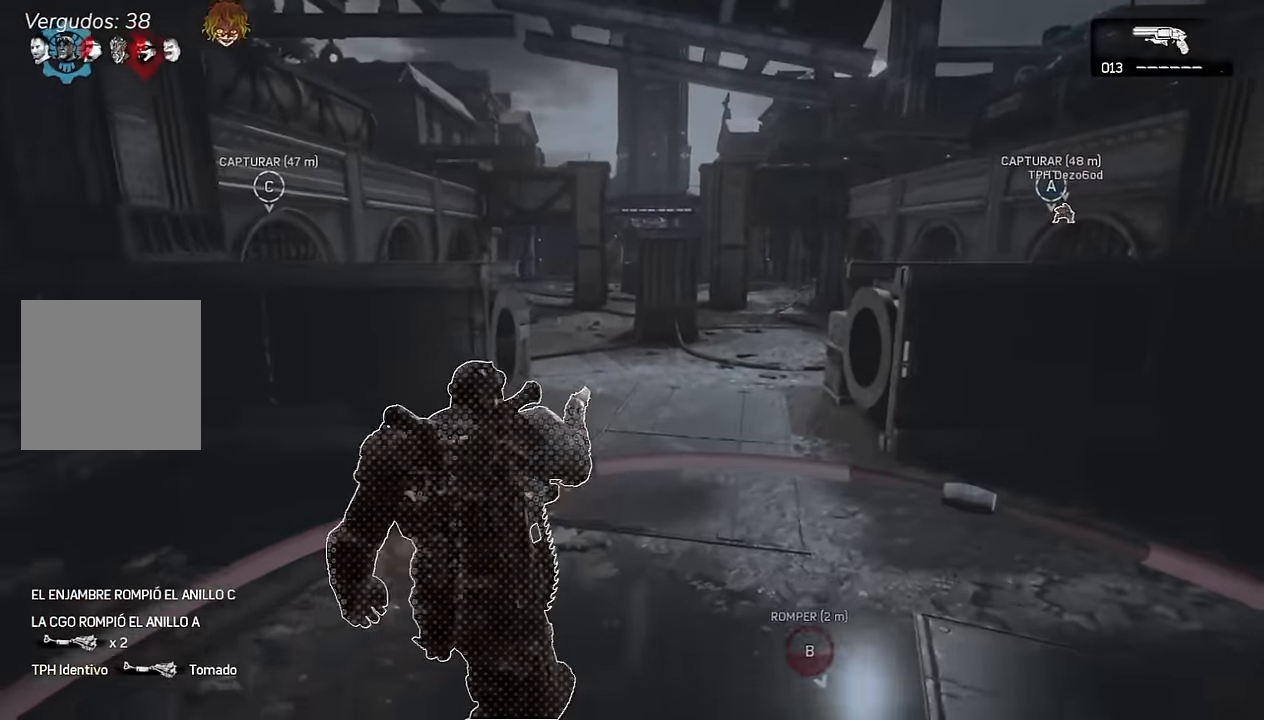
{"dt_ms": 500, "buttons": [], "left_stick": "up-right", "right_stick": "center", "events": [[17, "right_stick", "left"], [100, "L1", "up"], [117, "right_stick", "center"]]}
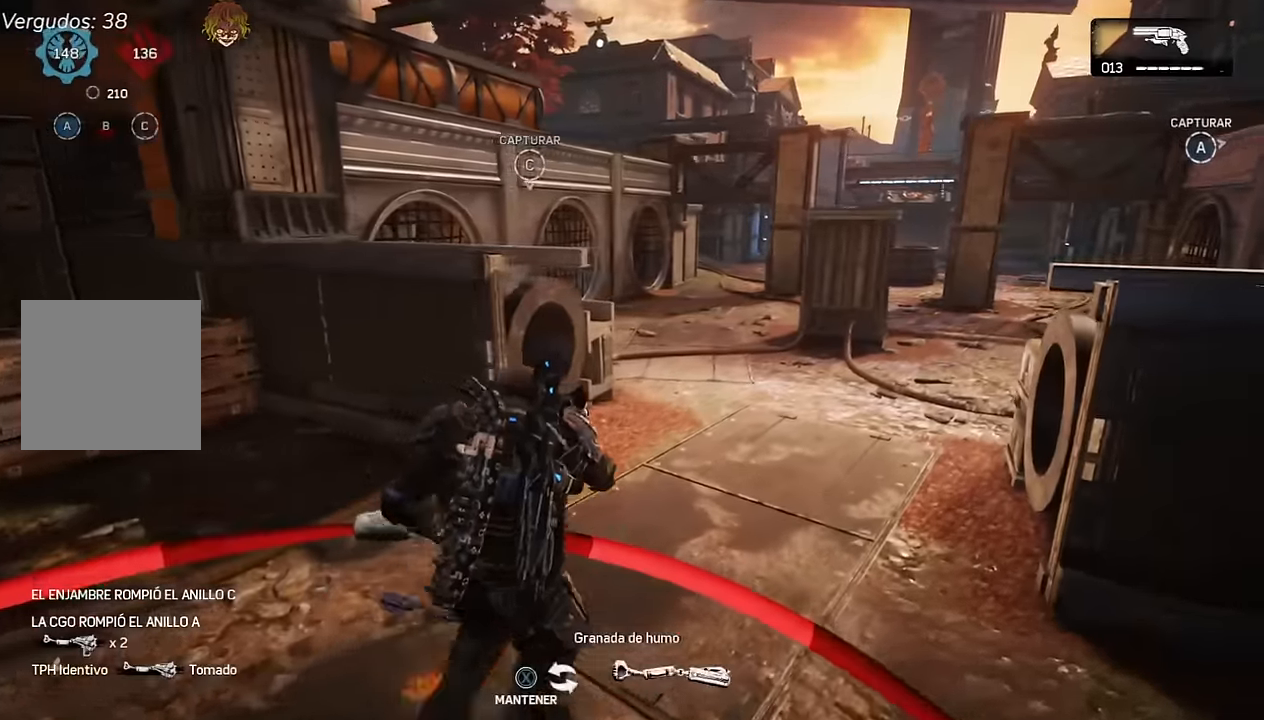
{"dt_ms": 500, "buttons": [], "left_stick": "center", "right_stick": "center", "events": [[67, "left_stick", "up-left"], [100, "right_stick", "up-right"], [117, "L1", "down"], [167, "right_stick", "center"], [367, "left_stick", "center"], [450, "L1", "up"]]}
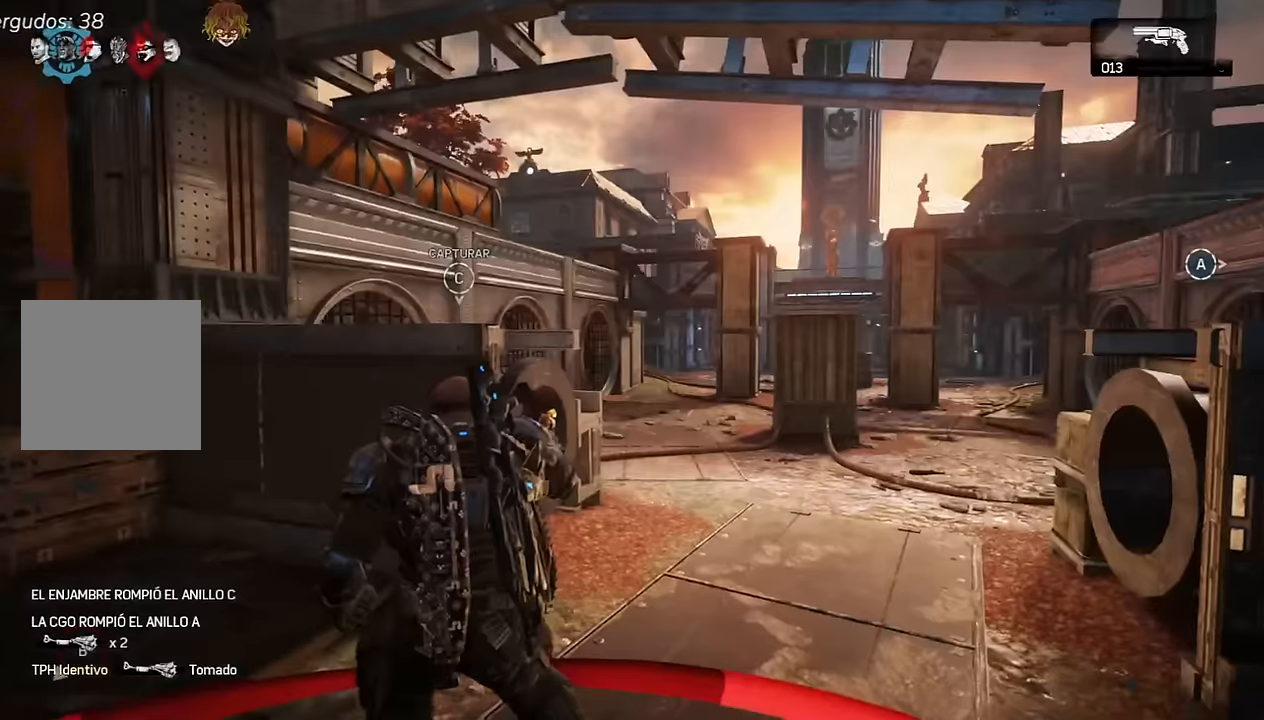
{"dt_ms": 500, "buttons": ["L2", "L3"], "left_stick": "center", "right_stick": "center", "events": [[50, "L2", "down"], [200, "R3", "down"], [267, "R3", "up"], [284, "right_stick", "up-right"], [400, "right_stick", "center"], [450, "L3", "down"]]}
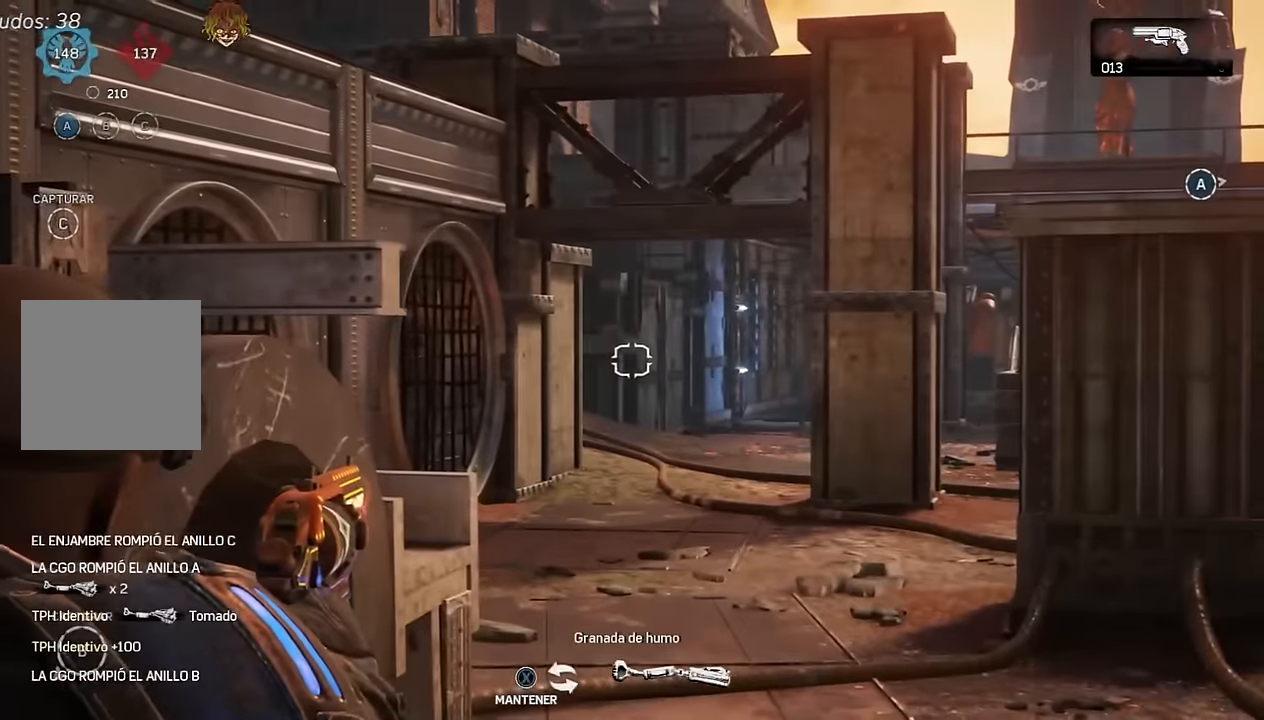
{"dt_ms": 500, "buttons": ["L2"], "left_stick": "left", "right_stick": "center", "events": [[34, "L3", "up"], [100, "left_stick", "left"], [184, "left_stick", "center"], [500, "left_stick", "left"]]}
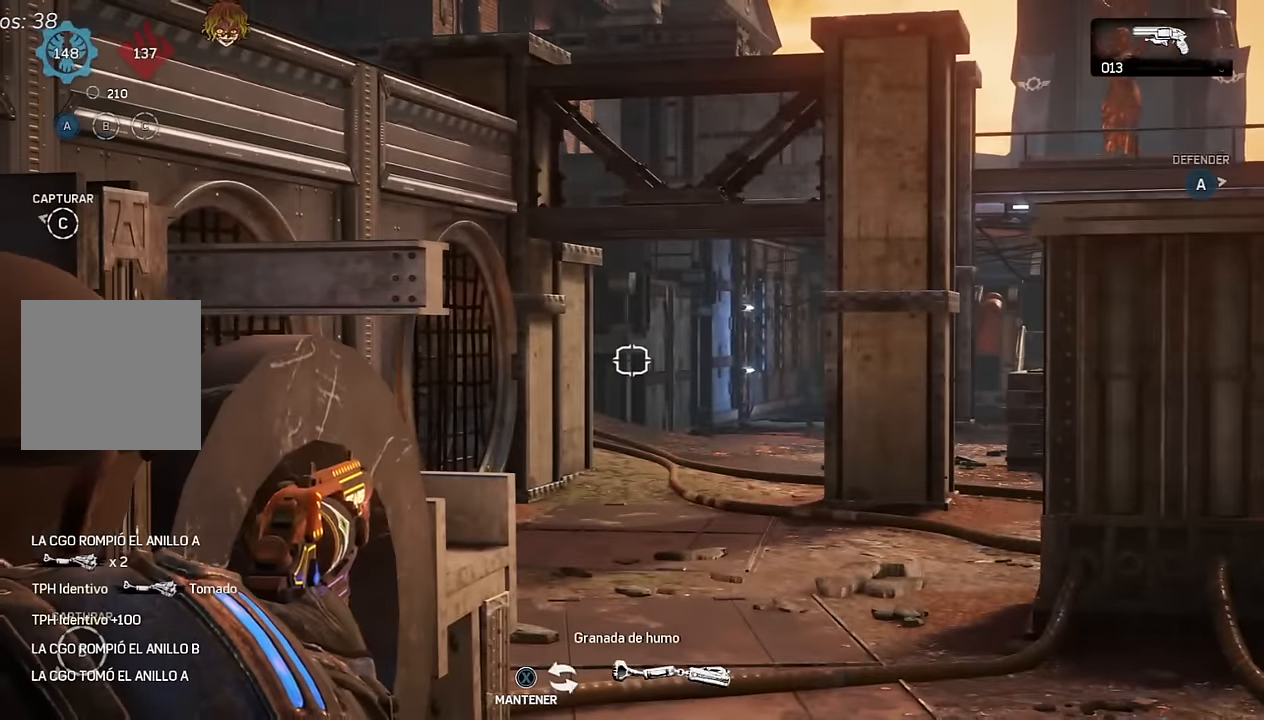
{"dt_ms": 500, "buttons": [], "left_stick": "down", "right_stick": "right", "events": [[17, "L2", "up"], [200, "right_stick", "right"], [317, "left_stick", "down"]]}
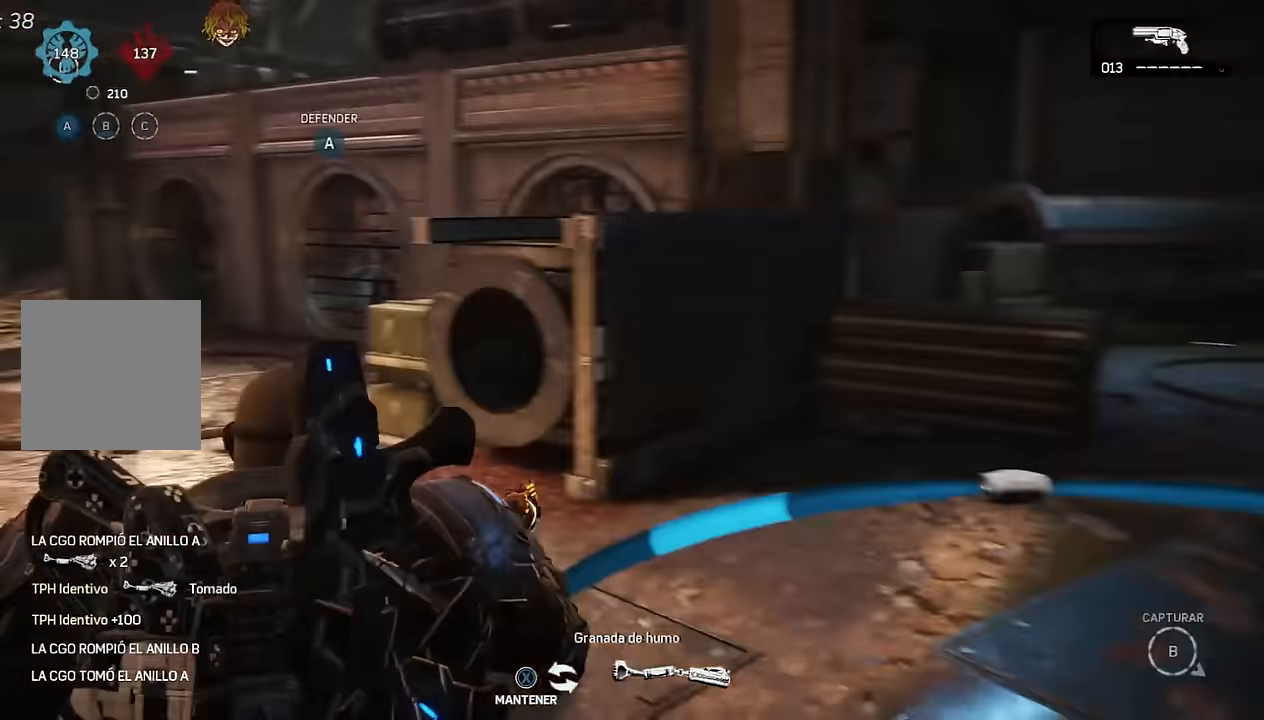
{"dt_ms": 500, "buttons": [], "left_stick": "right", "right_stick": "center", "events": [[84, "left_stick", "right"], [84, "right_stick", "center"]]}
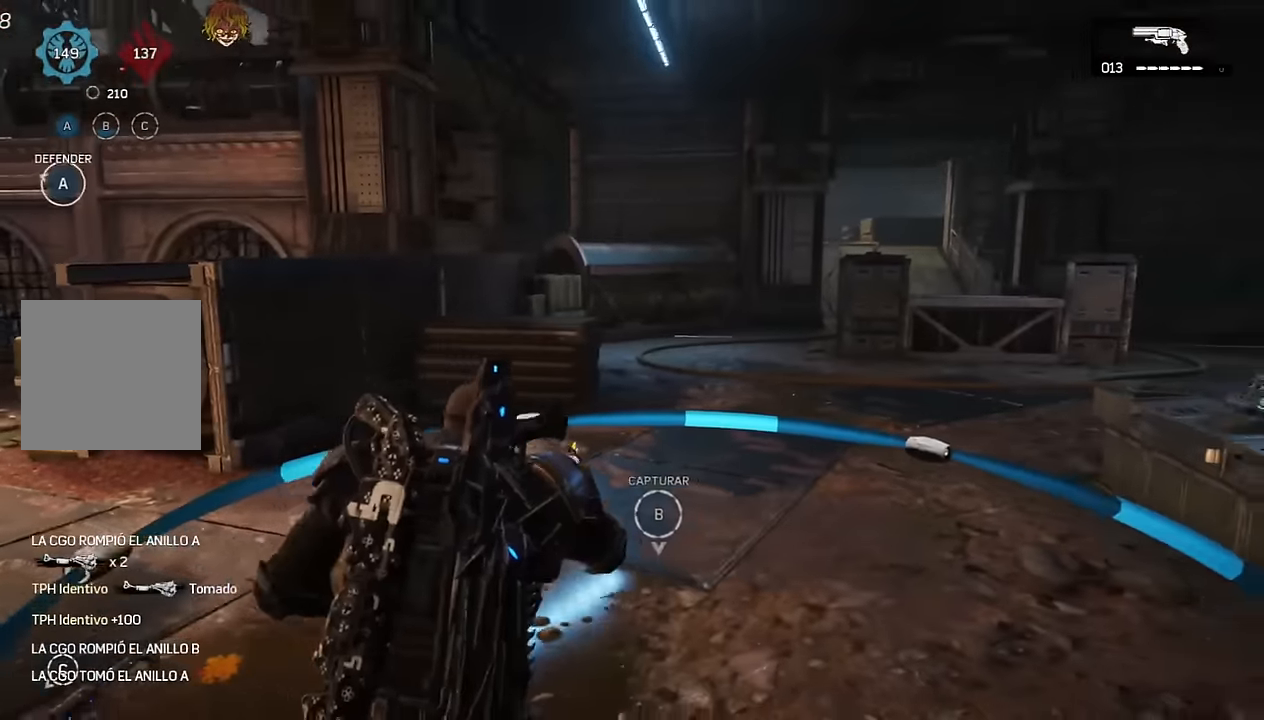
{"dt_ms": 500, "buttons": [], "left_stick": "center", "right_stick": "center", "events": [[134, "left_stick", "center"]]}
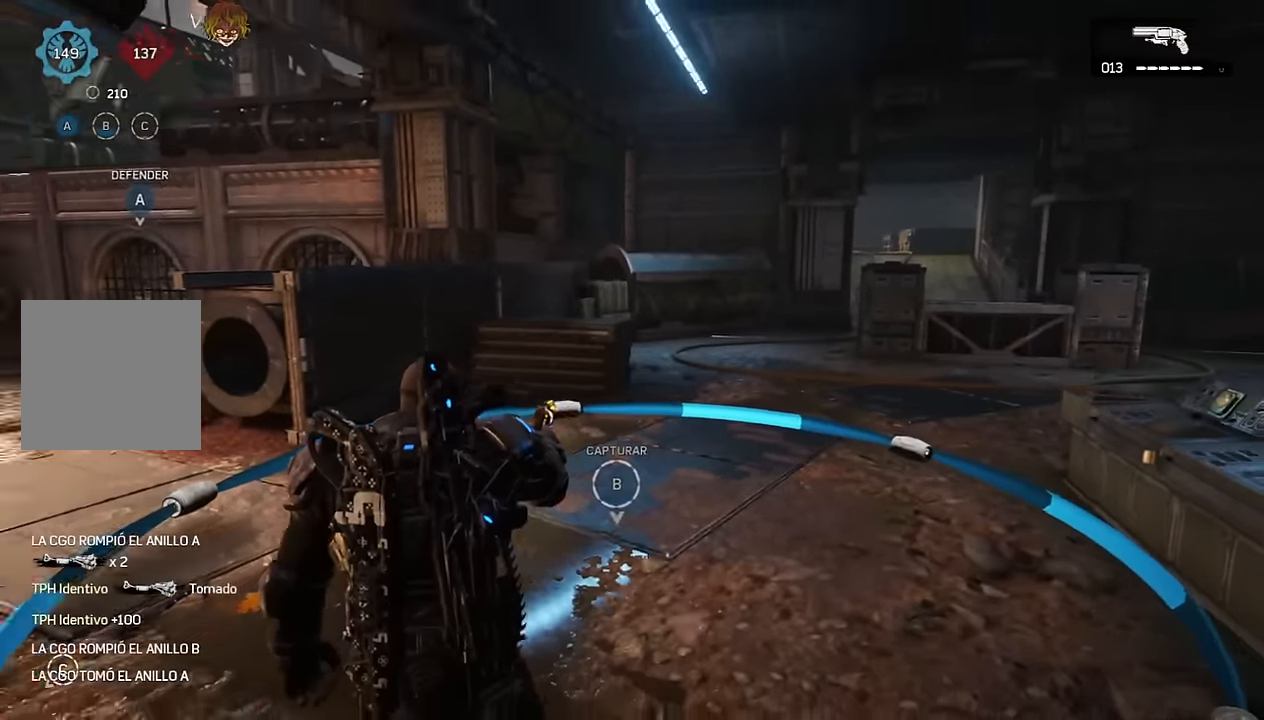
{"dt_ms": 500, "buttons": [], "left_stick": "up", "right_stick": "center", "events": [[17, "right_stick", "left"], [117, "left_stick", "left"], [200, "left_stick", "center"], [234, "right_stick", "center"], [400, "left_stick", "up"]]}
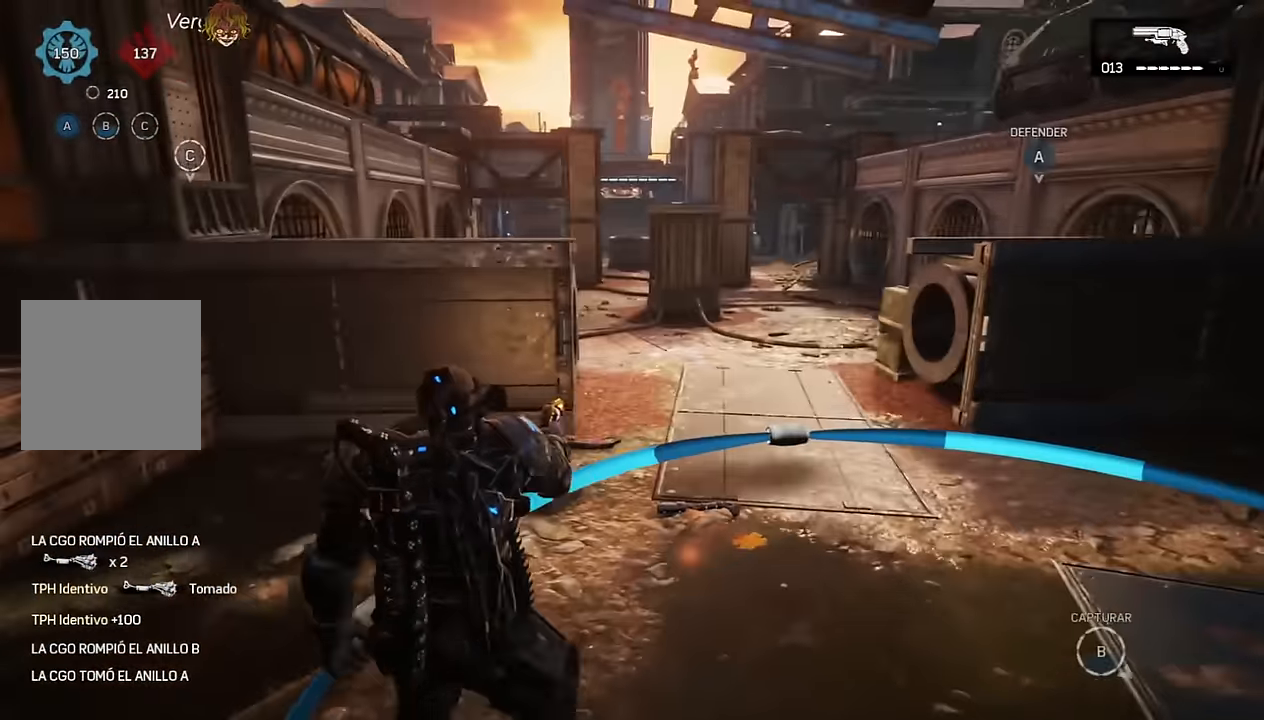
{"dt_ms": 500, "buttons": [], "left_stick": "down-left", "right_stick": "left", "events": [[367, "L1", "down"], [367, "right_stick", "right"], [467, "L1", "up"], [467, "left_stick", "down-left"], [500, "right_stick", "left"]]}
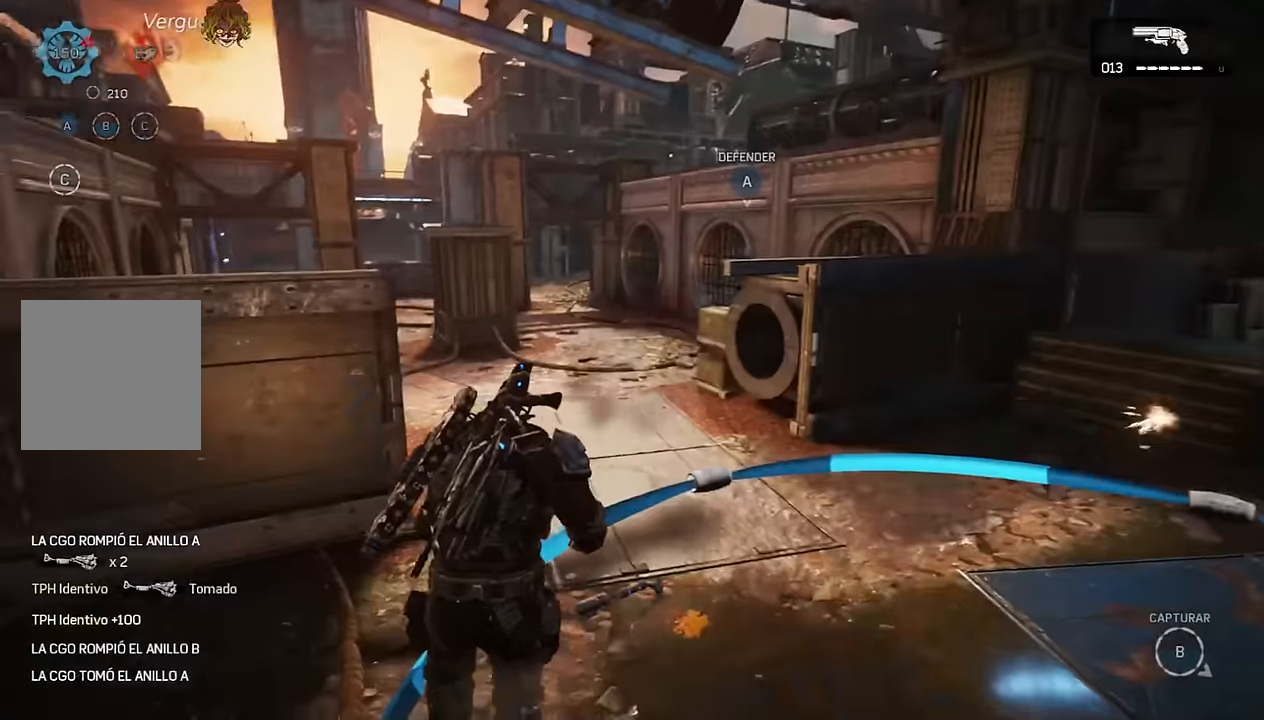
{"dt_ms": 500, "buttons": ["A"], "left_stick": "up", "right_stick": "center", "events": [[84, "left_stick", "up"], [84, "right_stick", "center"], [100, "A", "down"], [167, "A", "up"], [384, "A", "down"]]}
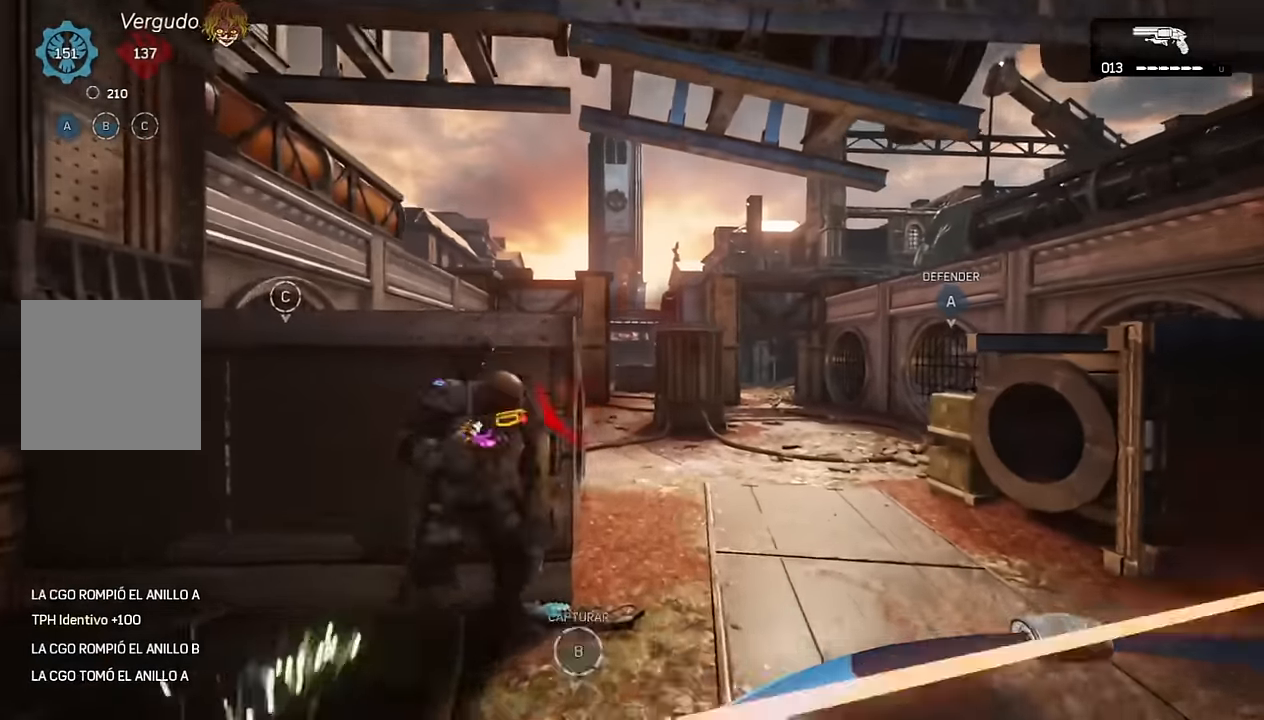
{"dt_ms": 500, "buttons": ["A"], "left_stick": "up", "right_stick": "center", "events": [[134, "right_stick", "down-left"], [250, "right_stick", "center"], [267, "DPAD_UP", "down"], [334, "DPAD_UP", "up"]]}
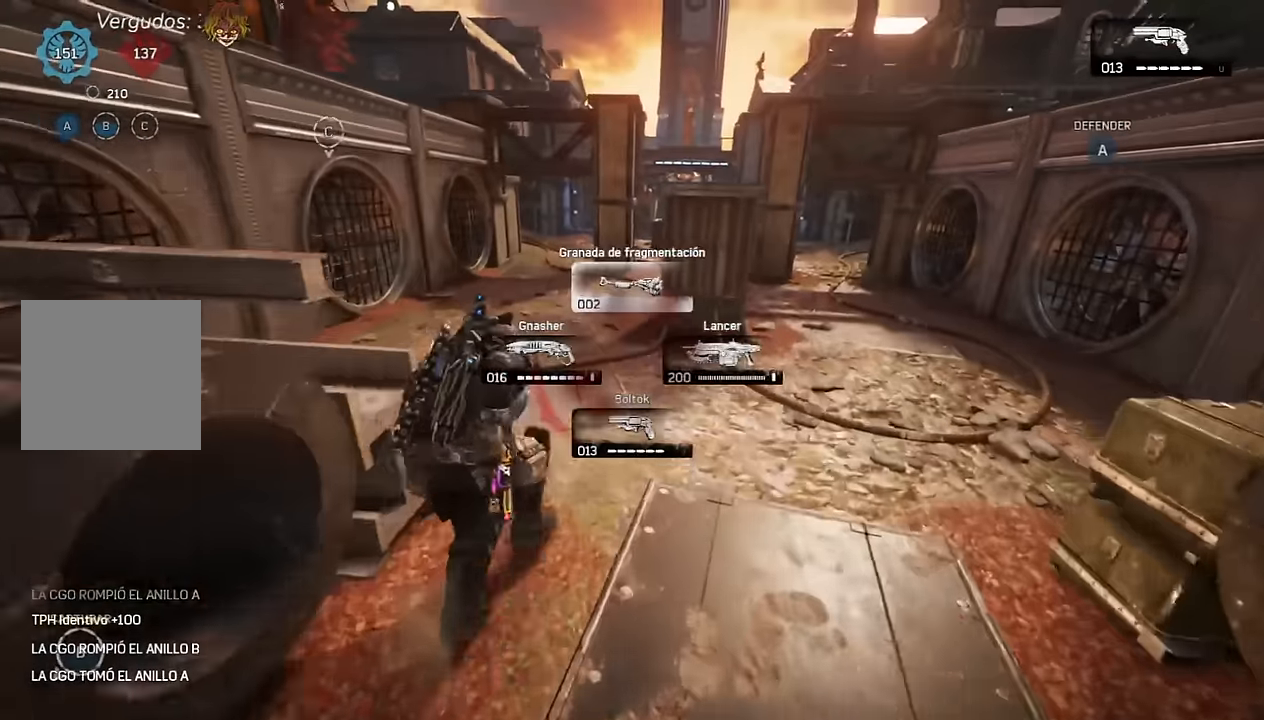
{"dt_ms": 500, "buttons": [], "left_stick": "center", "right_stick": "center"}
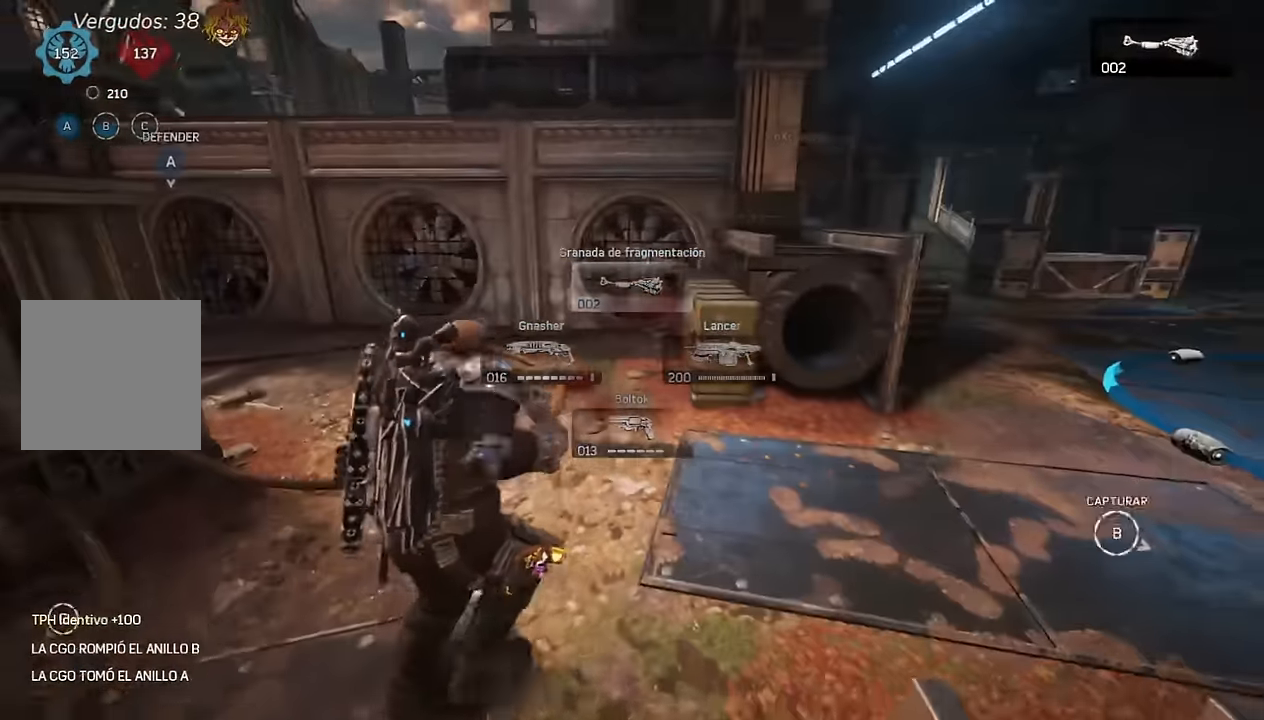
{"dt_ms": 500, "buttons": [], "left_stick": "center", "right_stick": "right", "events": [[150, "right_stick", "left"], [300, "right_stick", "center"], [450, "right_stick", "right"]]}
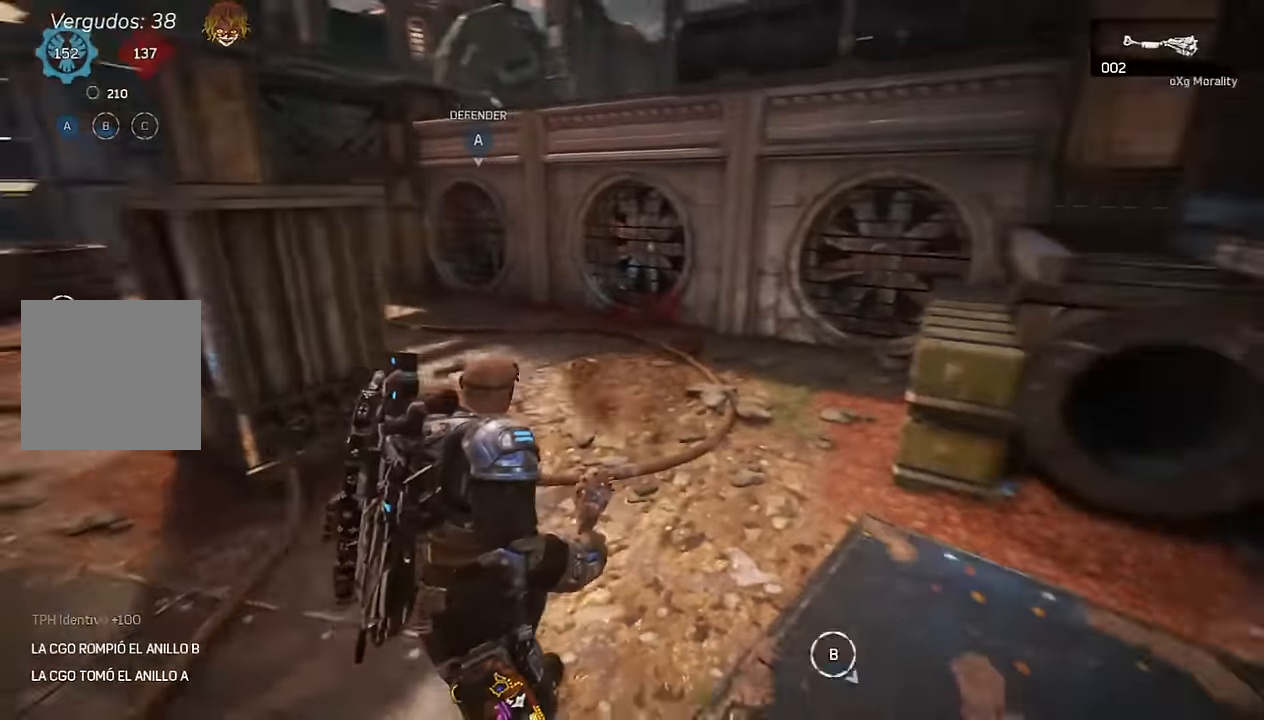
{"dt_ms": 500, "buttons": ["A"], "left_stick": "down-right", "right_stick": "right", "events": [[84, "L1", "down"], [250, "right_stick", "center"], [367, "L1", "up"], [384, "right_stick", "right"], [400, "left_stick", "down"], [450, "left_stick", "down-right"], [467, "A", "down"]]}
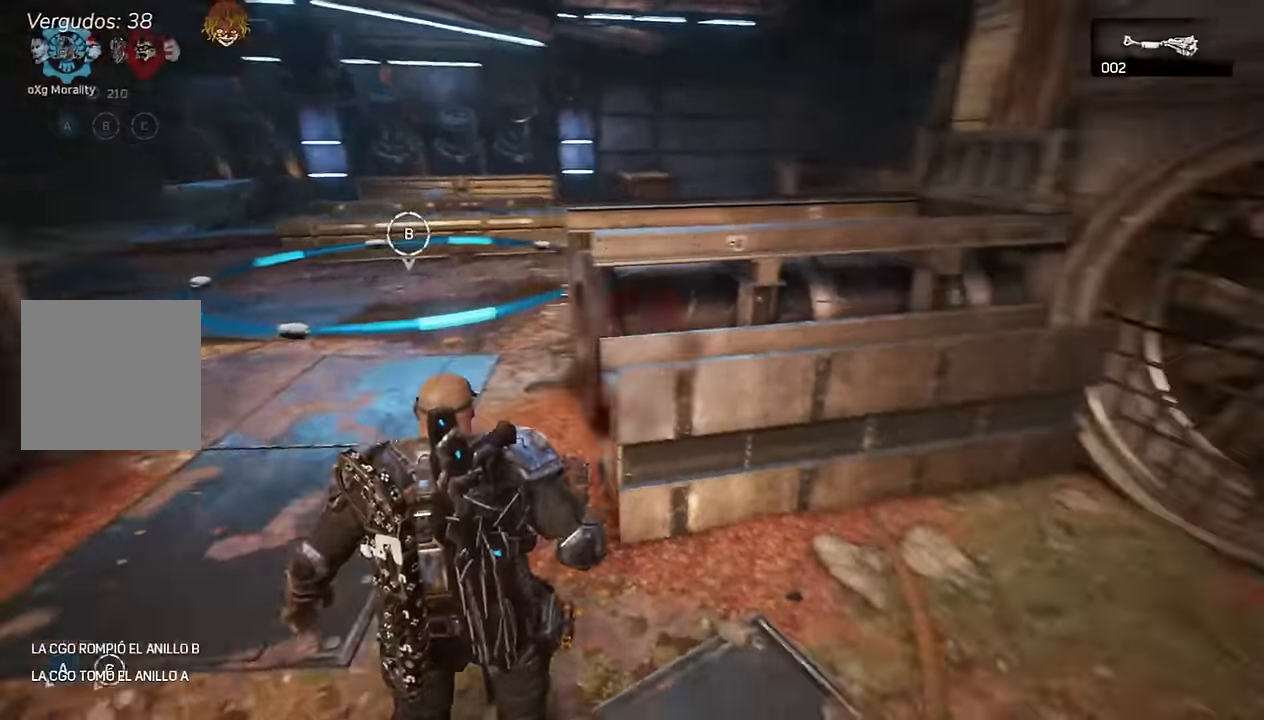
{"dt_ms": 500, "buttons": ["A"], "left_stick": "up-right", "right_stick": "center", "events": [[134, "left_stick", "up-right"], [317, "right_stick", "center"]]}
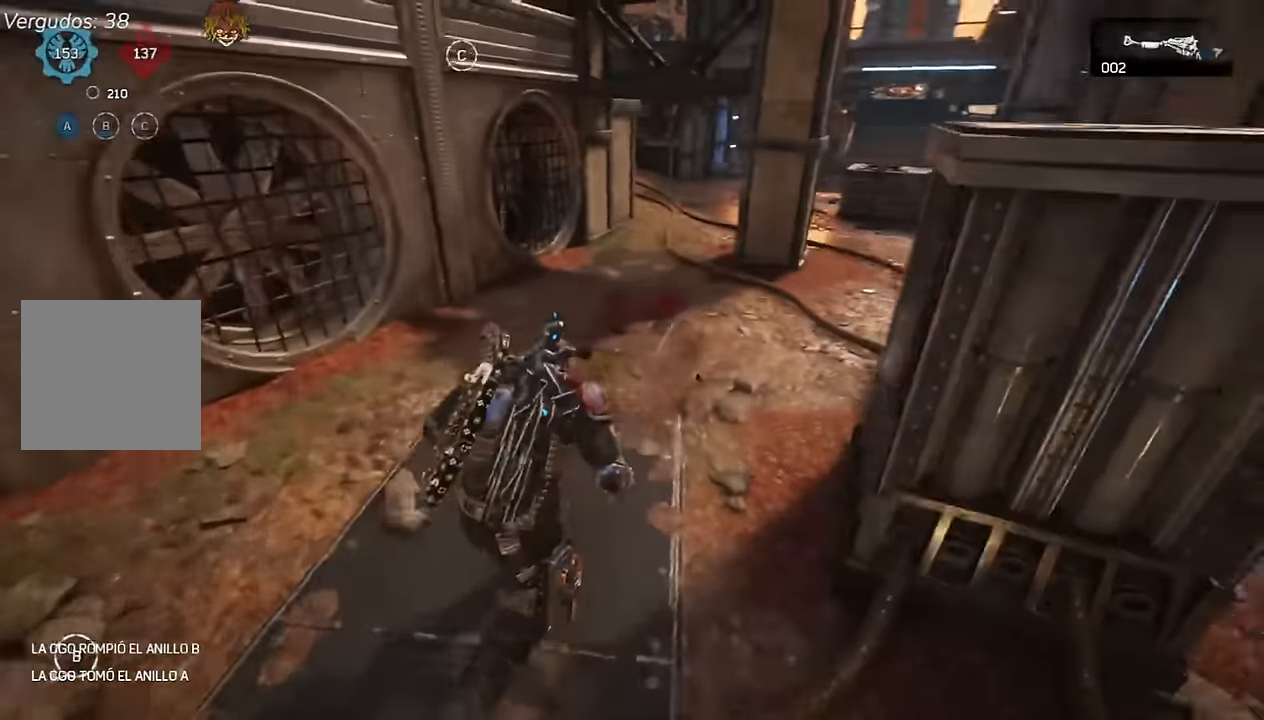
{"dt_ms": 500, "buttons": ["A"], "left_stick": "up", "right_stick": "center", "events": [[350, "left_stick", "up"]]}
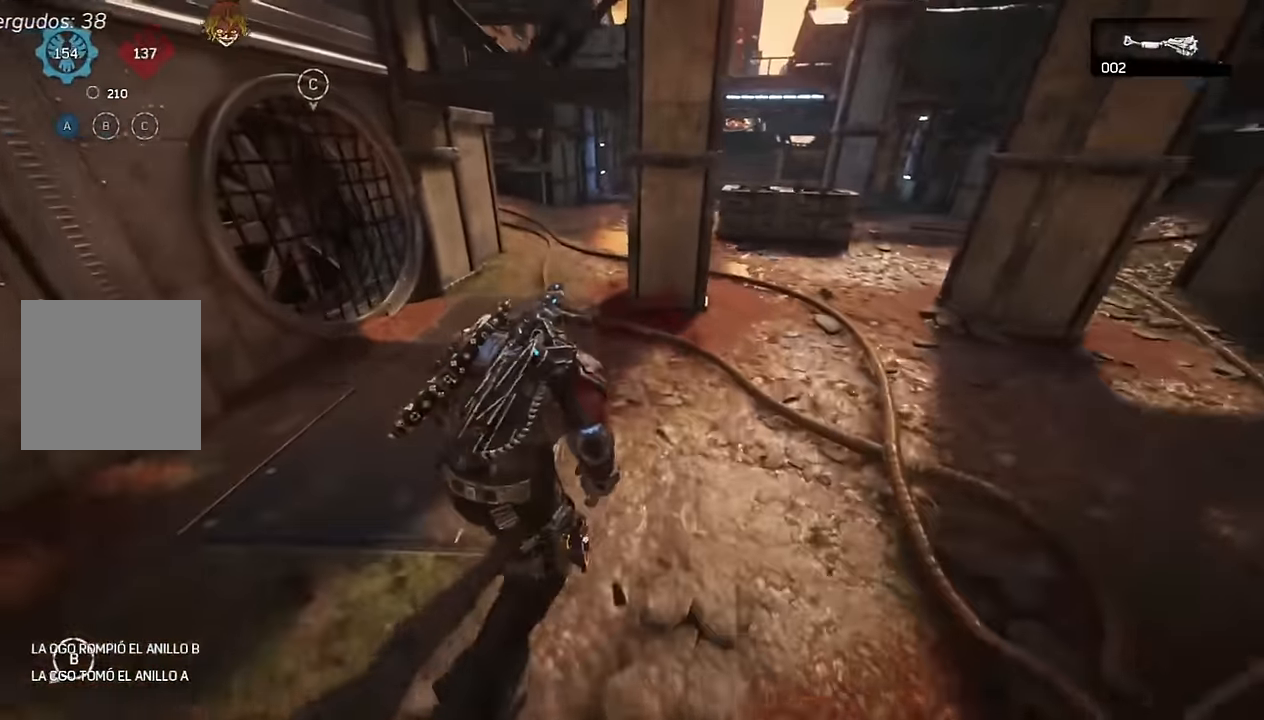
{"dt_ms": 500, "buttons": ["A"], "left_stick": "up-left", "right_stick": "center", "events": [[34, "L1", "down"], [167, "L1", "up"], [200, "left_stick", "up-left"]]}
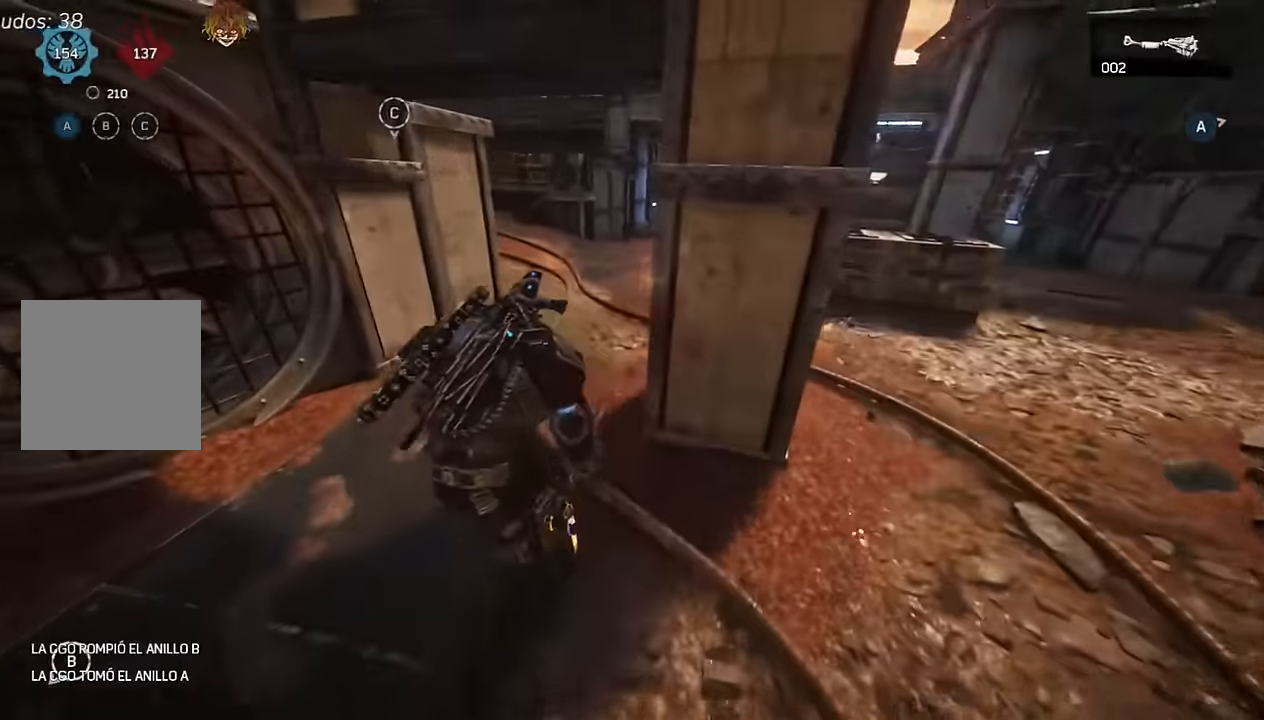
{"dt_ms": 500, "buttons": ["A"], "left_stick": "up", "right_stick": "center", "events": [[34, "L1", "down"], [67, "A", "up"], [67, "left_stick", "up"], [100, "right_stick", "down-left"], [134, "A", "down"], [184, "A", "up"], [184, "right_stick", "center"], [234, "L1", "up"], [384, "right_stick", "left"], [484, "A", "down"], [484, "right_stick", "center"]]}
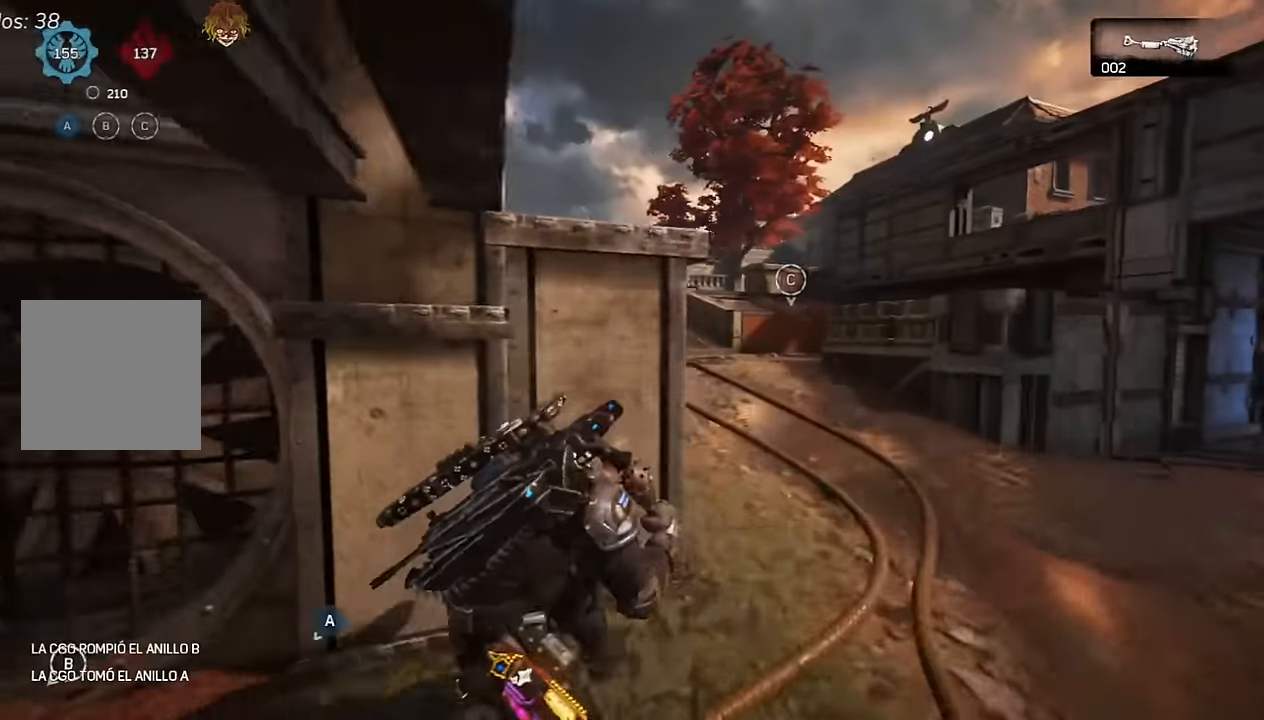
{"dt_ms": 500, "buttons": ["A", "L1"], "left_stick": "up", "right_stick": "center", "events": [[184, "DPAD_DOWN", "down"], [250, "DPAD_DOWN", "up"], [317, "right_stick", "down"], [400, "right_stick", "center"], [434, "L1", "down"]]}